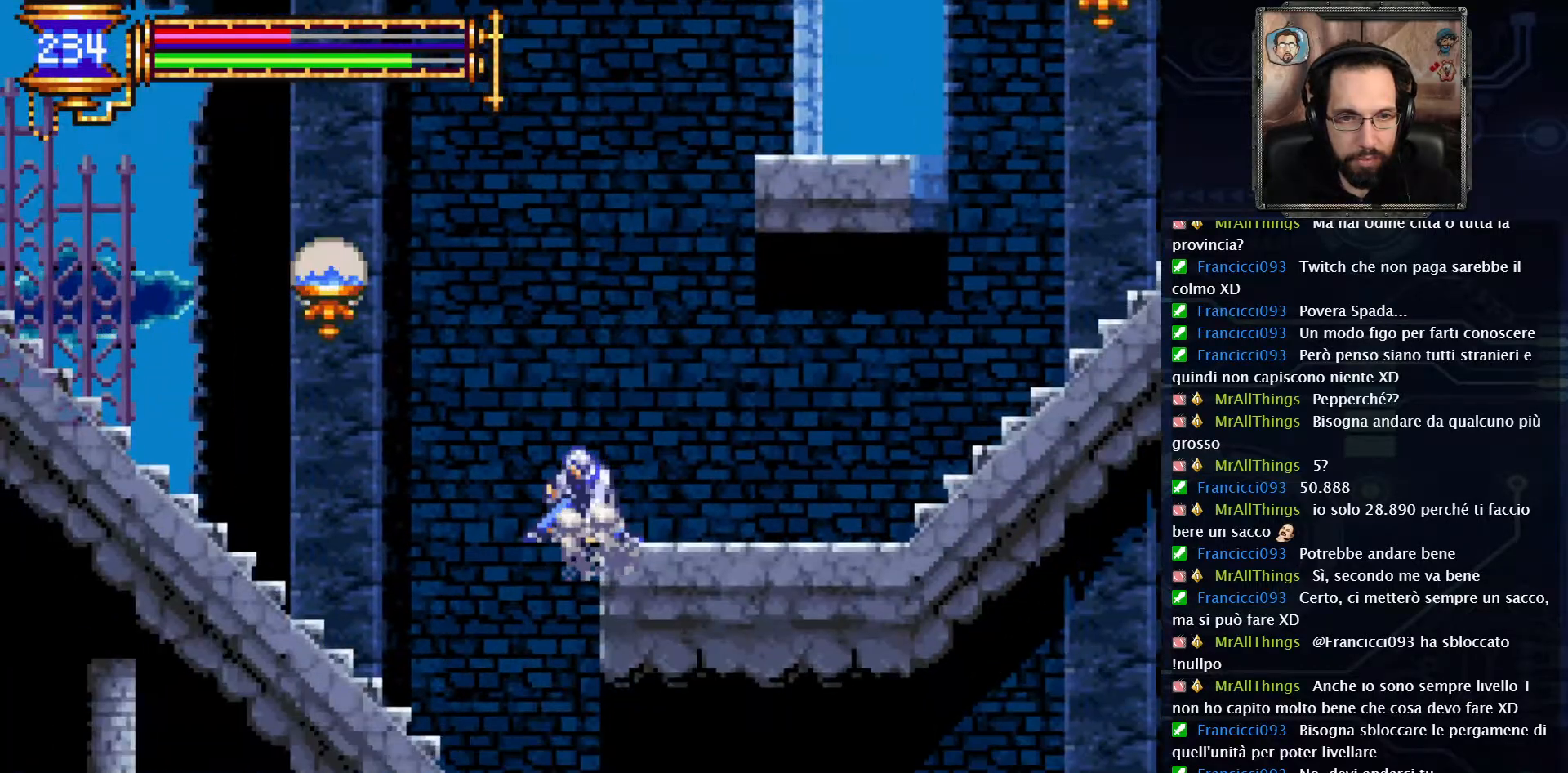
Gameplay with a controller (Xbox layout); each line is a JSON object with the inputs held at the frame after it (dt_ms = milliseconds from this image to that frame). "events" lists button and stick changes between this image and that frame as [ms after this image, input, new state], when the widget could be followed in between. Not read: L1 L3 R1 R3.
{"dt_ms": 1000, "buttons": ["DPAD_LEFT"], "left_stick": "center", "right_stick": "center"}
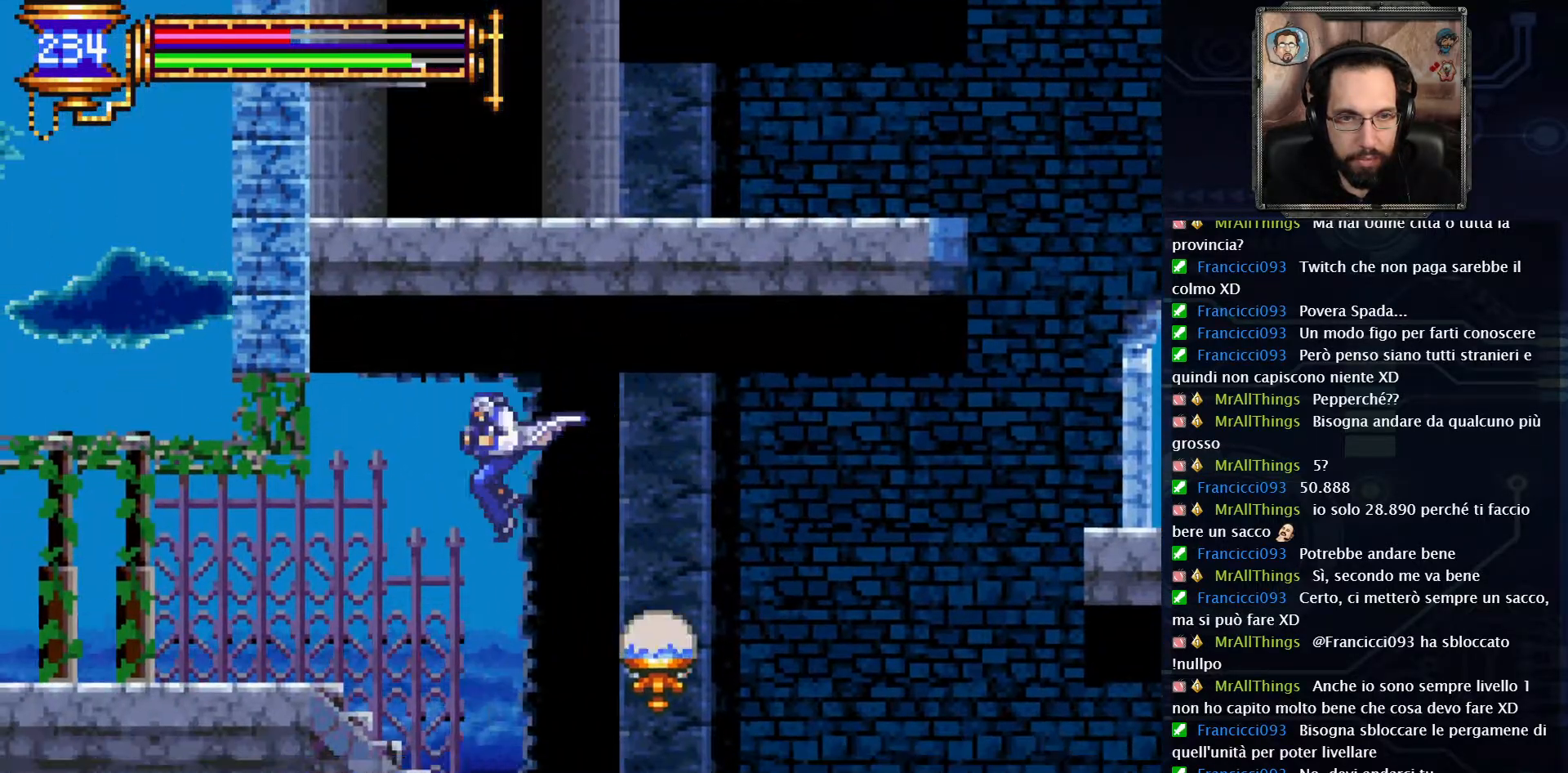
{"dt_ms": 500, "buttons": ["DPAD_LEFT"], "left_stick": "center", "right_stick": "center", "events": []}
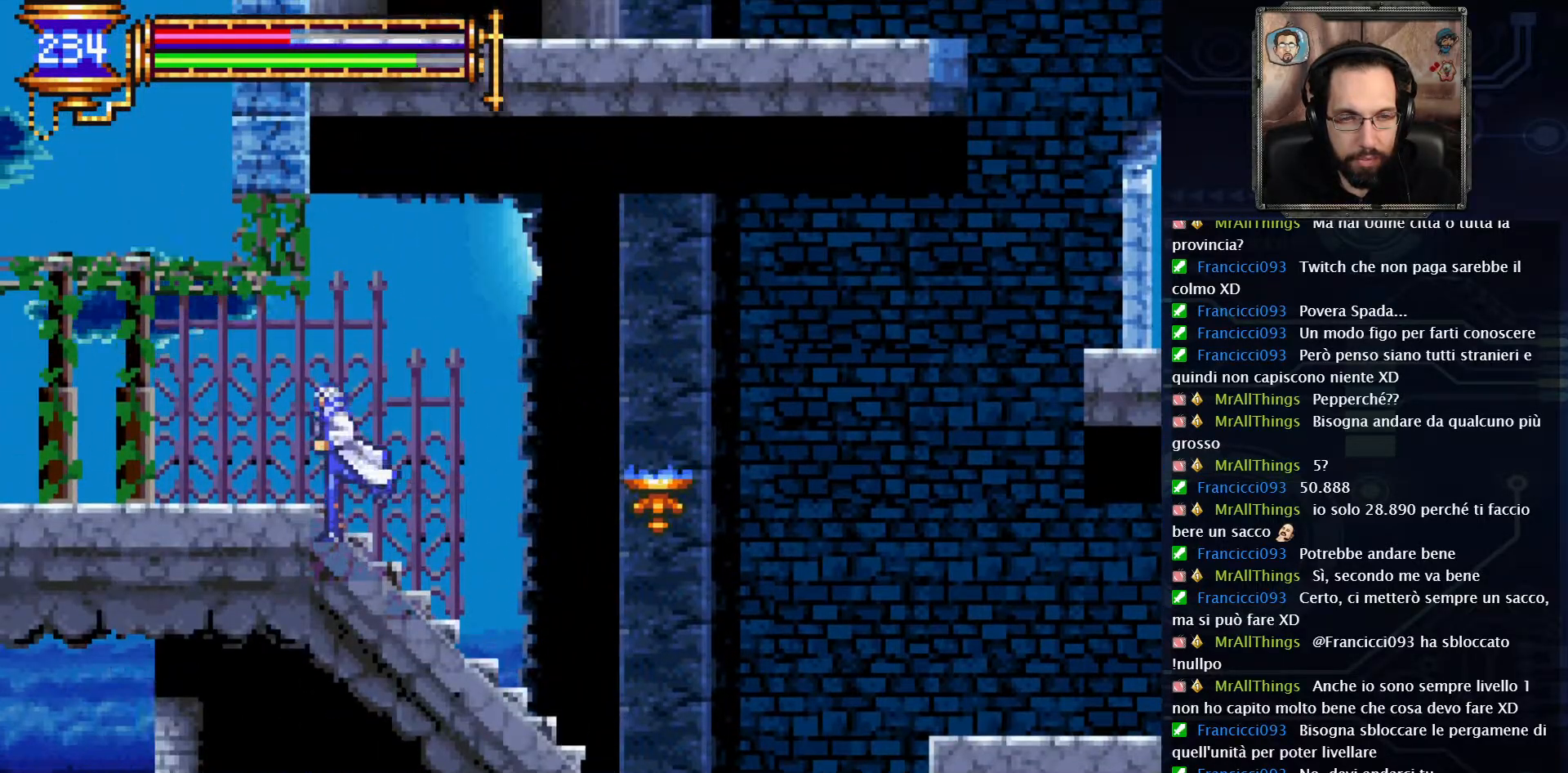
{"dt_ms": 500, "buttons": ["DPAD_LEFT"], "left_stick": "center", "right_stick": "center", "events": []}
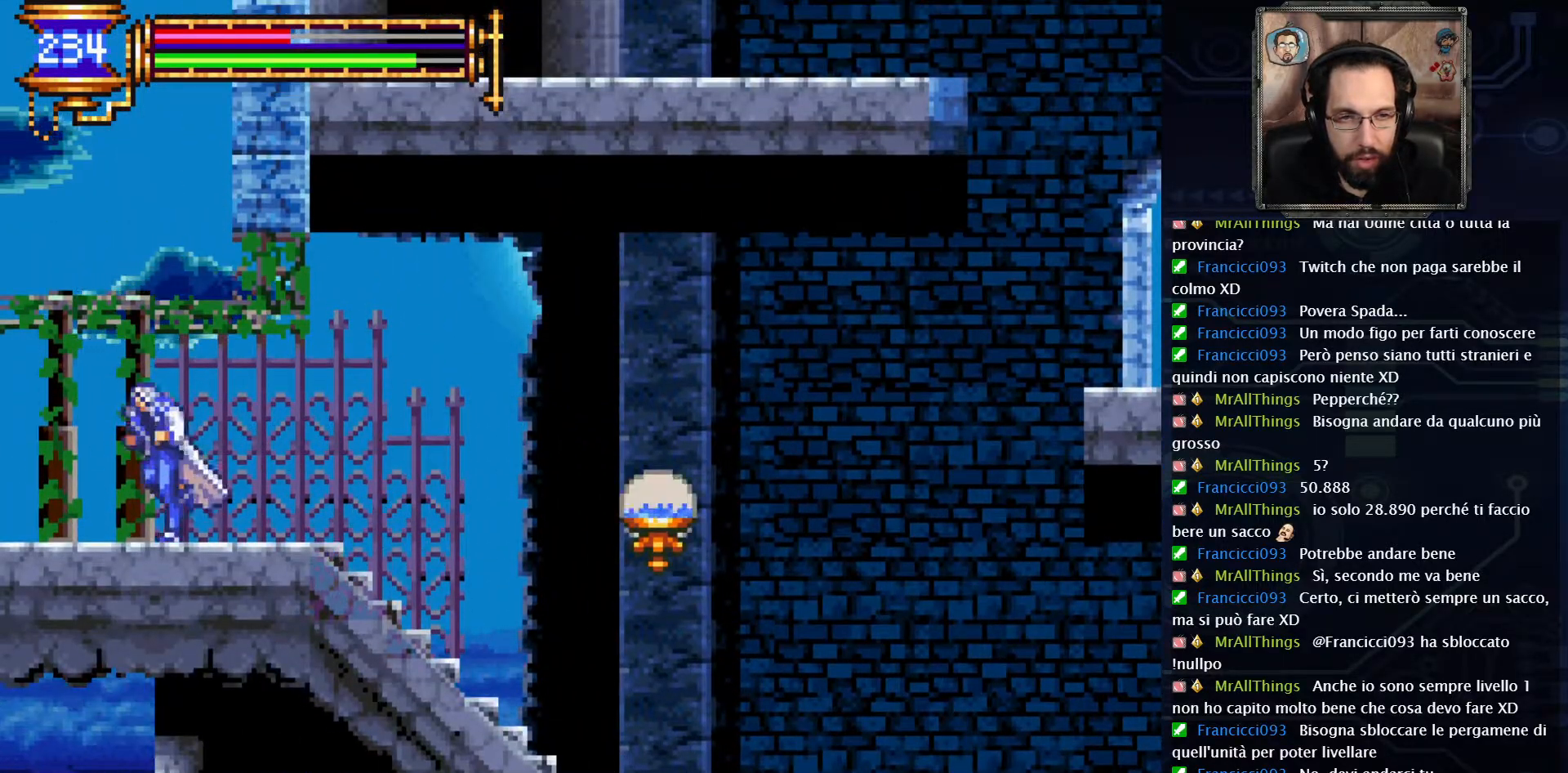
{"dt_ms": 500, "buttons": ["DPAD_LEFT"], "left_stick": "center", "right_stick": "center", "events": []}
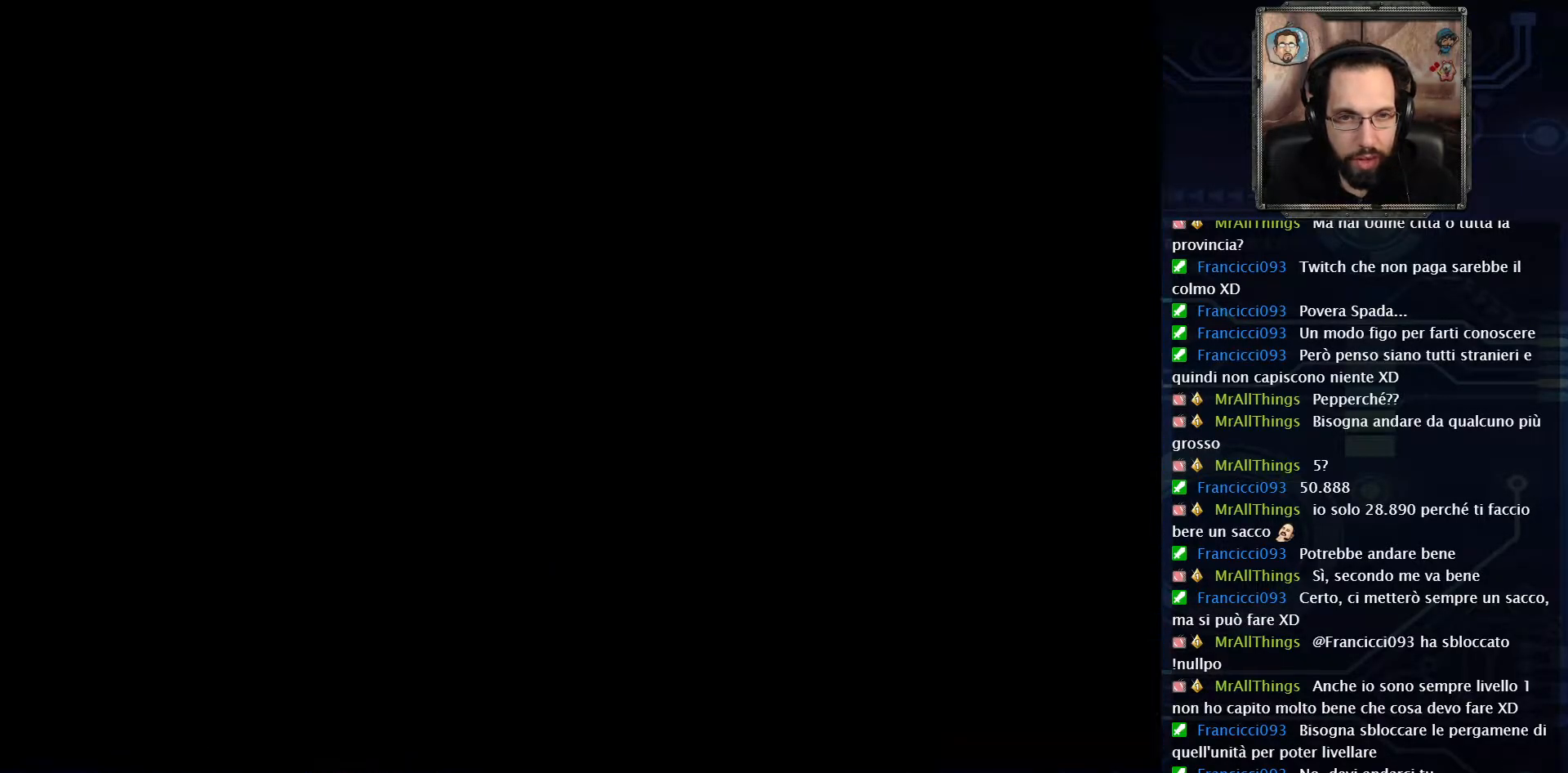
{"dt_ms": 500, "buttons": [], "left_stick": "center", "right_stick": "center", "events": [[67, "DPAD_LEFT", "up"], [300, "SELECT", "down"], [450, "SELECT", "up"]]}